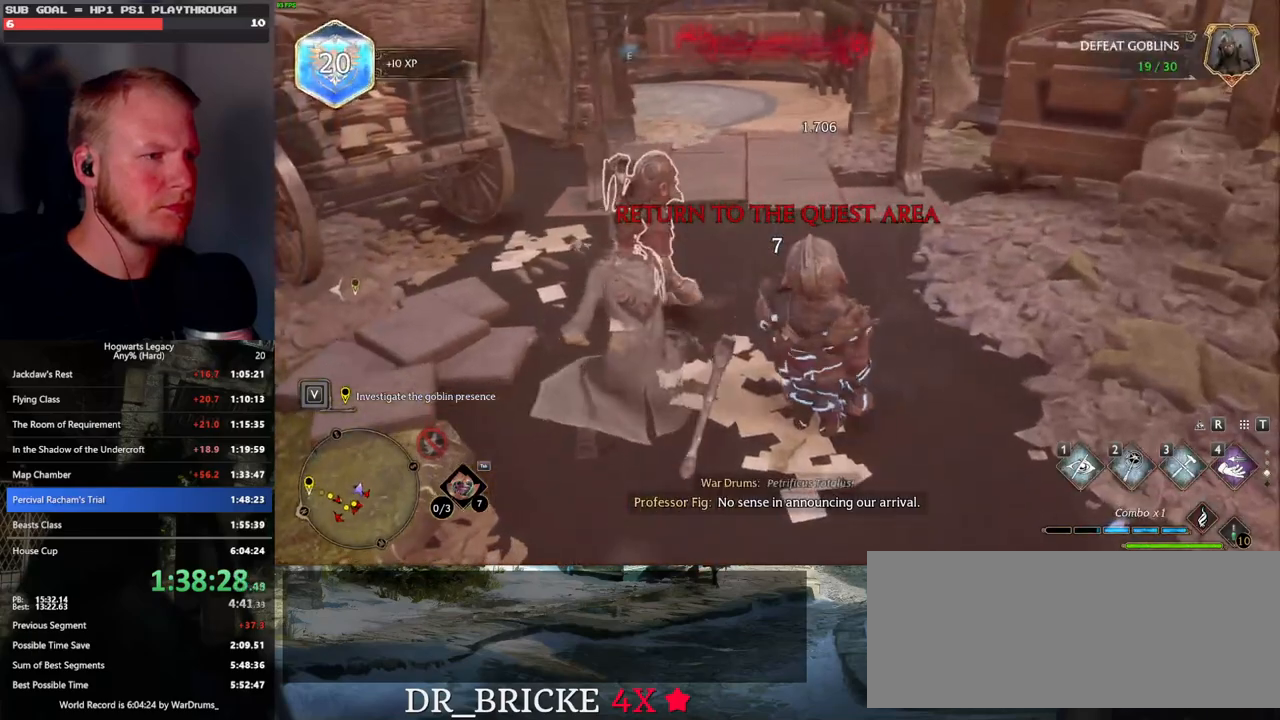
Gameplay with keyboard and mouse; each line is a JSON object with the keys and mouse buttons held at the frame after it. "events" lists presses ("down") and releases ("up") of ".", "/", "0", "1", "2", "3", "4", "5", "6", "7", "8", "9", "a", "alt_l", "alt_r", "b", "backslash", "backspace", "c", "caps_lock", "comma", "ctrl_l", "ctrl_r", "d", "e", "equals", "escape", "f", "f1", "f10", "f11", "f12", "f2", "f3", "f4", "f5", "f6", "f7", "f8", "f9", "g", "h", "i", "j", "k", "l", "lbracket", "m", "minus", "n", "o", "p", "q", "quote", "r", "rbracket", "return", "s", "semicolon", "shift_l", "shift_r", "space", "super_l", "super_r", "t", "tab", "tilde", "u", "v", "w", "x", "y", "z", "mouse_left", "mouse_wheel", "mouse_right", "mouse_mb4" and "mouse_mb5" between this image and that frame as [ms after this image, input, new state], when the widget could be followed in between. "mouse_left", "mouse_wheel", "mouse_right", "mouse_mb4", "mouse_mb5" = the "left", "wheel", "right", "mb4", "mb5" buttons of the "mouse" list. No other keys are recorded. "wheel" means that the mouse wheel is clicked or scrolled. Mouse movement is not recorded.
{"keys": [], "mouse": [], "events": [[50, "f", "up"], [117, "f", "down"], [183, "f", "up"], [267, "f", "down"], [333, "f", "up"], [417, "f", "down"], [483, "f", "up"]]}
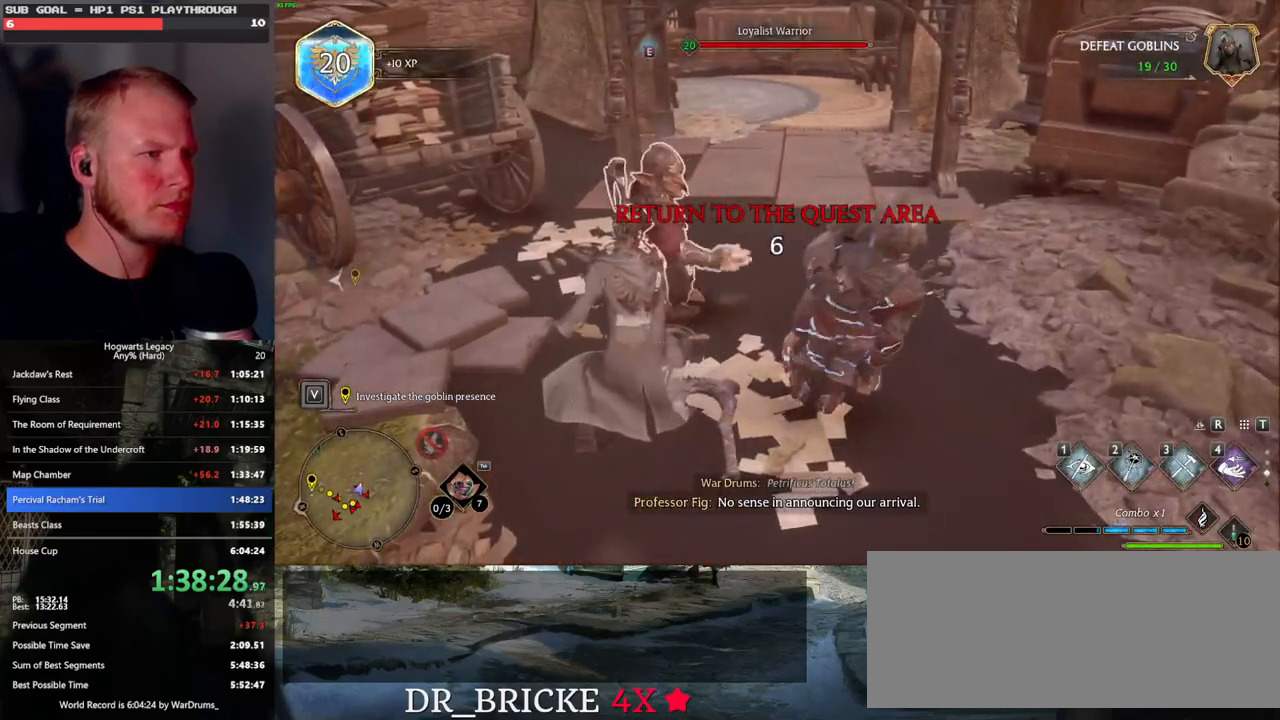
{"keys": [], "mouse": [], "events": [[67, "f", "down"], [133, "f", "up"], [217, "f", "down"], [283, "f", "up"], [383, "f", "down"], [433, "f", "up"]]}
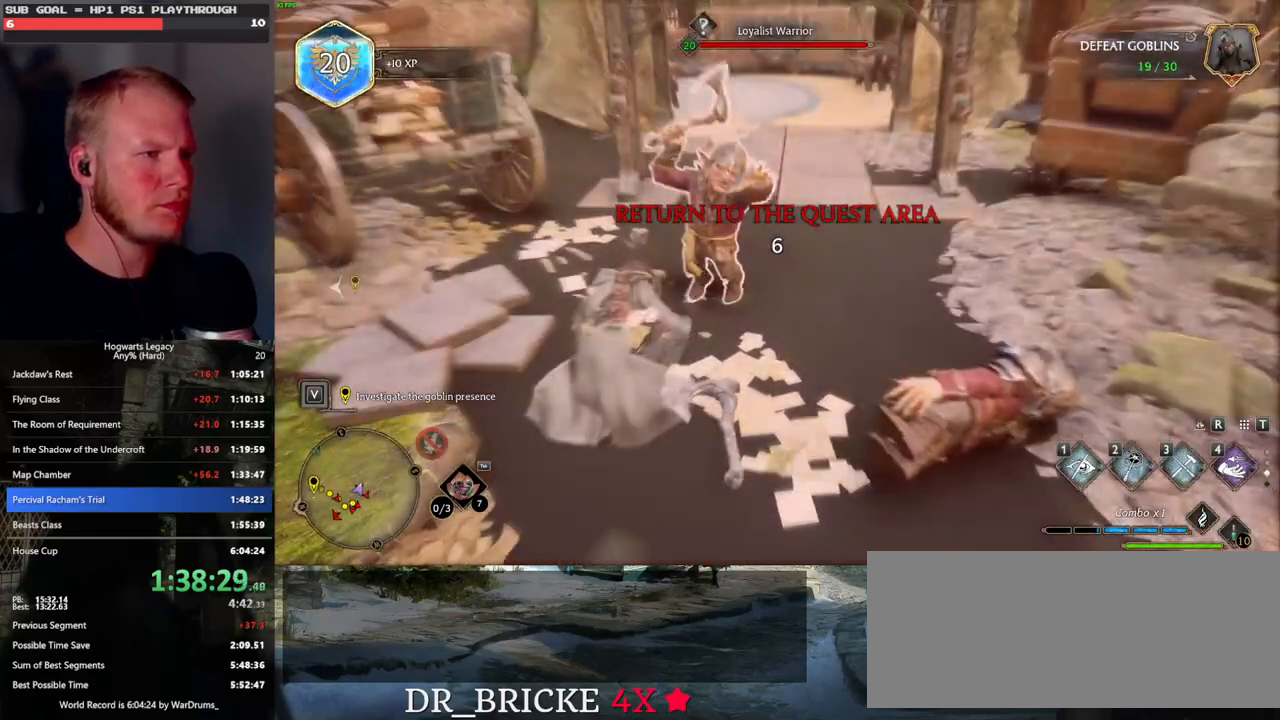
{"keys": [], "mouse": [], "events": [[17, "f", "down"], [83, "f", "up"], [167, "f", "down"], [217, "f", "up"], [300, "f", "down"], [367, "f", "up"], [417, "f", "down"], [467, "f", "up"]]}
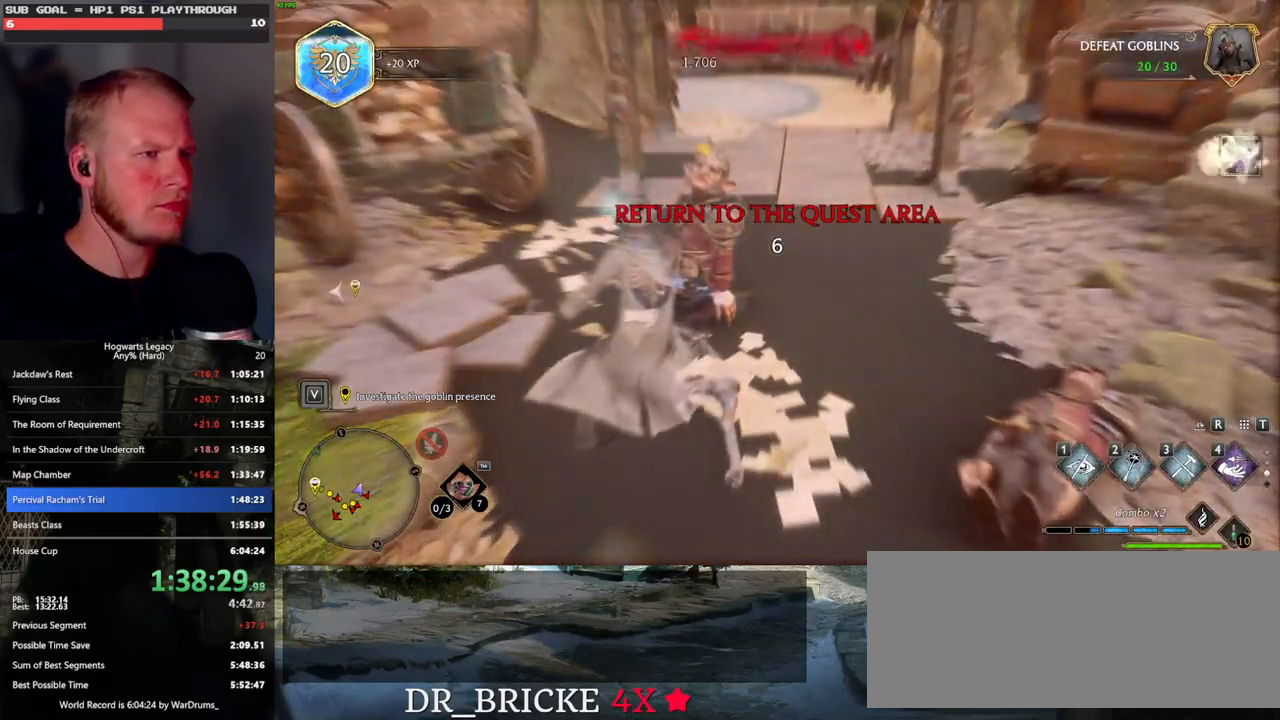
{"keys": ["space"], "mouse": [], "events": [[117, "space", "down"], [200, "space", "up"], [333, "space", "down"], [417, "space", "up"], [500, "space", "down"]]}
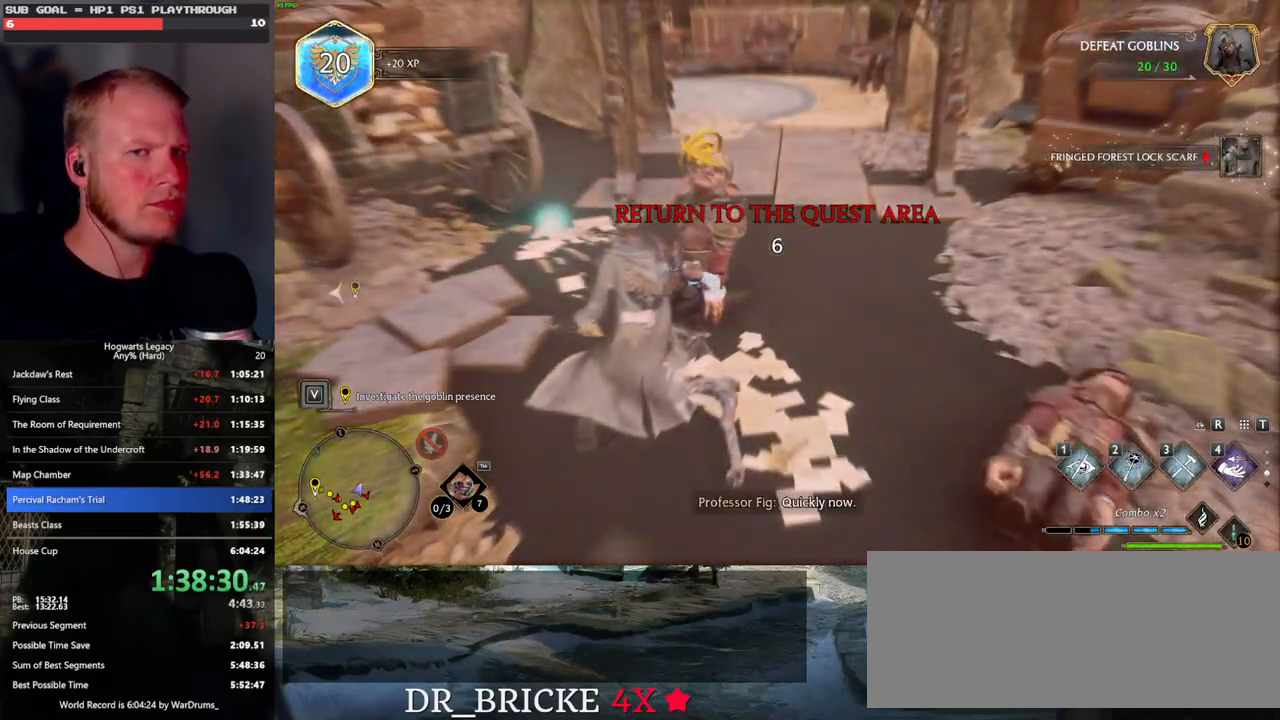
{"keys": ["space"], "mouse": [], "events": [[117, "space", "up"], [200, "space", "down"], [283, "space", "up"], [367, "space", "down"], [433, "space", "up"], [500, "space", "down"]]}
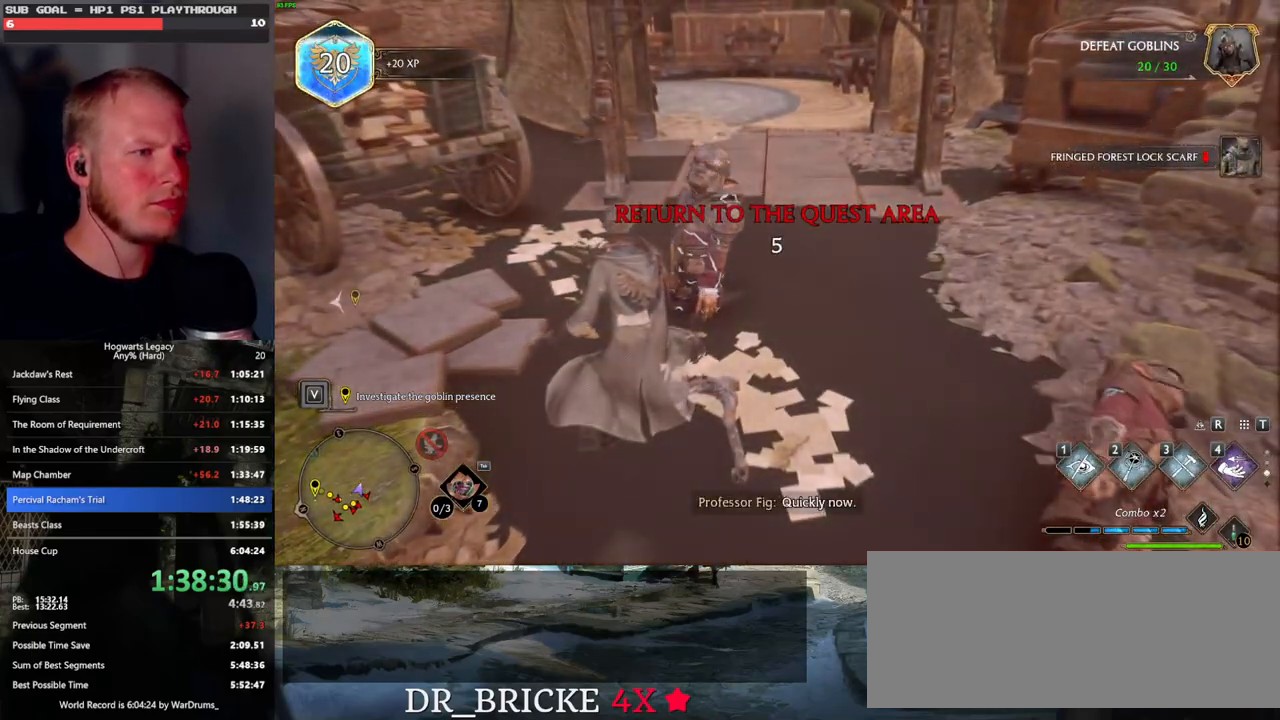
{"keys": ["space"], "mouse": [], "events": [[100, "space", "up"], [167, "space", "down"], [267, "space", "up"], [333, "space", "down"], [417, "space", "up"], [500, "space", "down"]]}
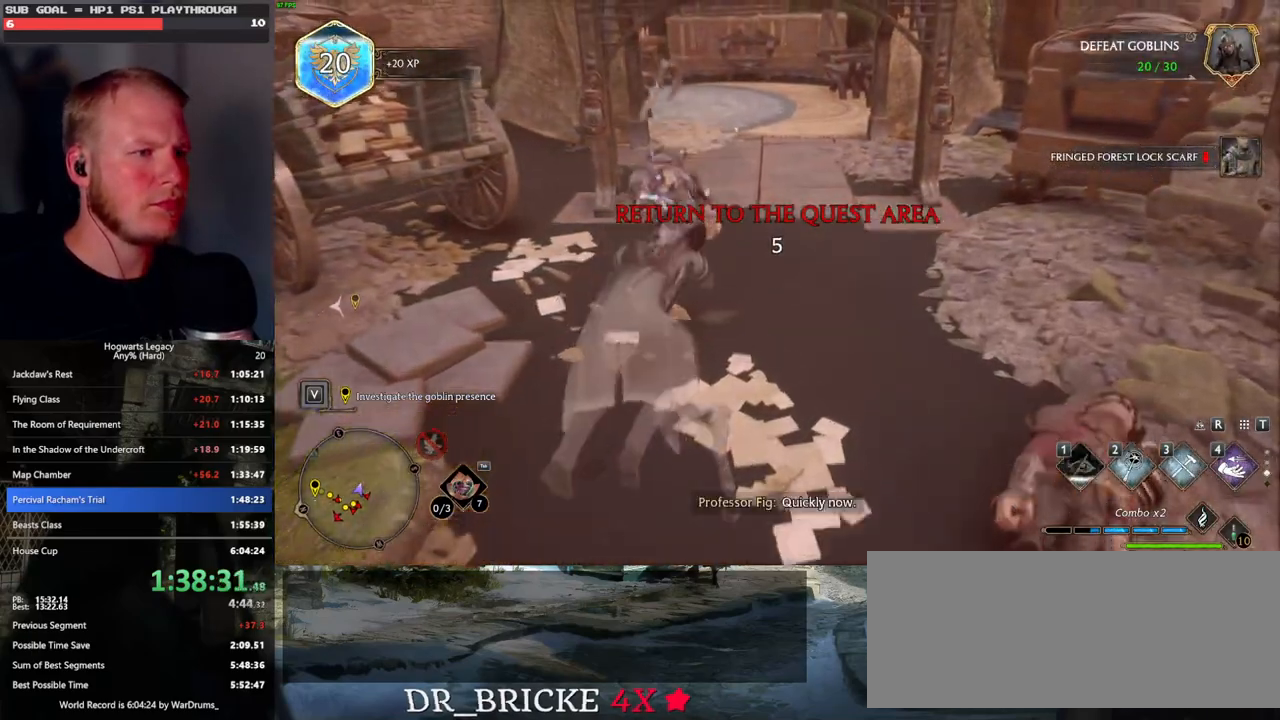
{"keys": ["w"], "mouse": [], "events": [[67, "space", "up"], [150, "space", "down"], [200, "space", "up"], [350, "w", "down"]]}
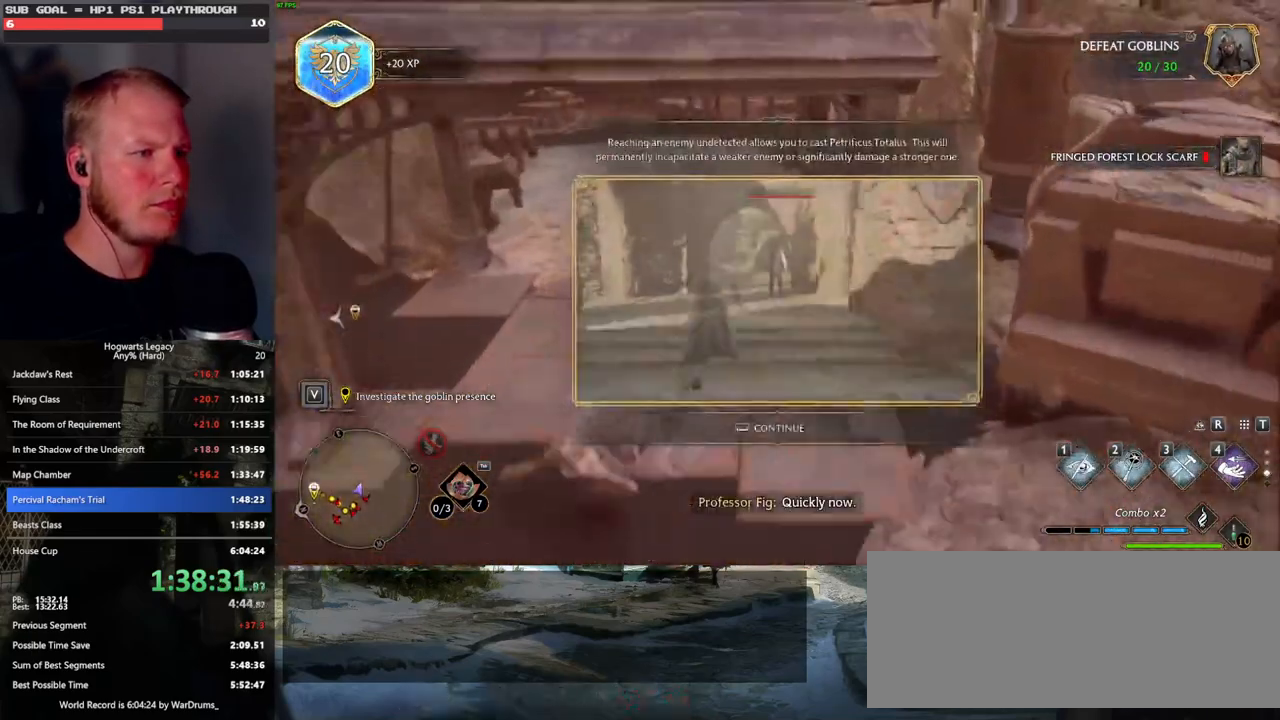
{"keys": ["w"], "mouse": [], "events": [[150, "space", "down"], [217, "space", "up"], [233, "w", "up"], [433, "w", "down"]]}
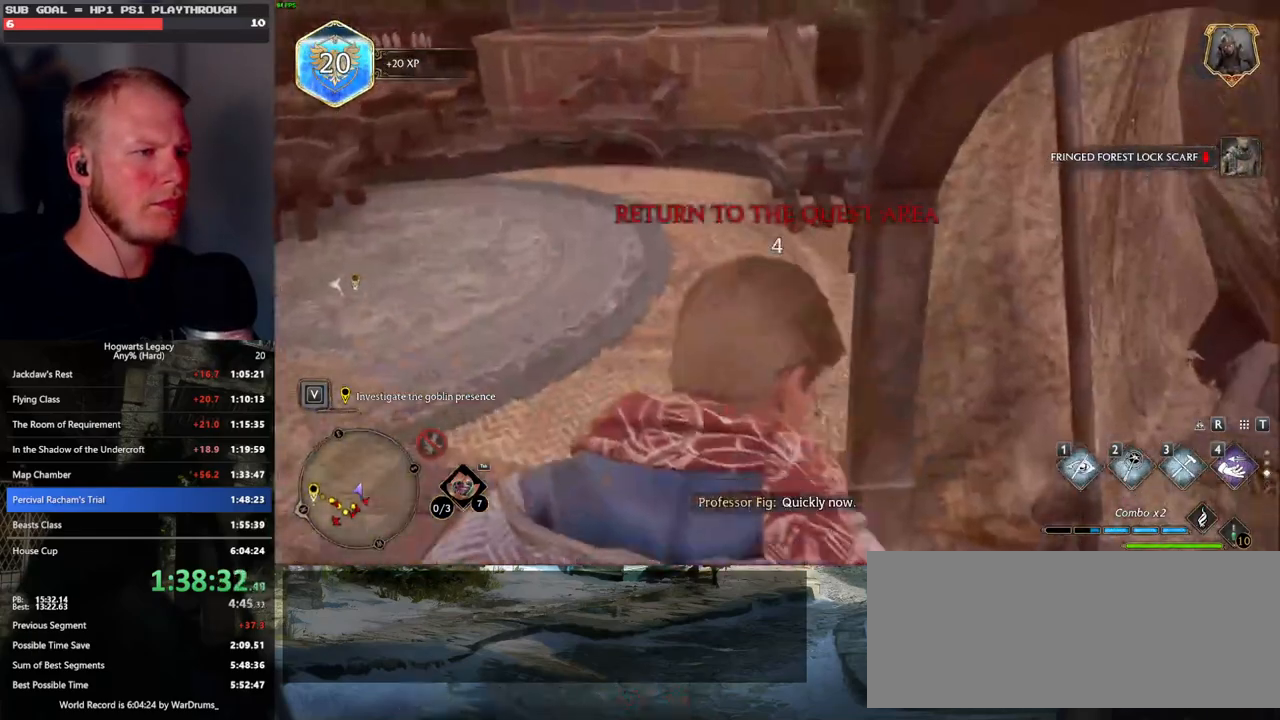
{"keys": ["d", "w"], "mouse": [], "events": [[133, "space", "down"], [233, "space", "up"], [250, "shift_l", "down"], [367, "shift_l", "up"], [483, "d", "down"]]}
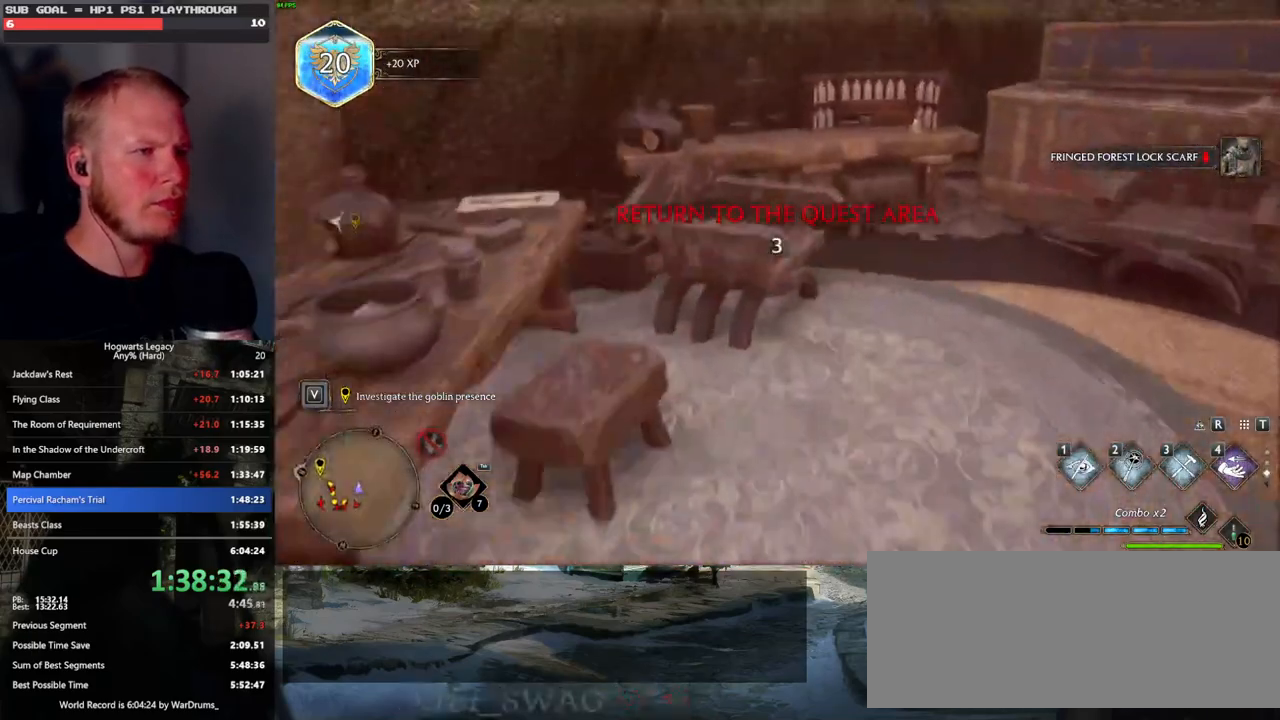
{"keys": ["d", "w"], "mouse": [], "events": []}
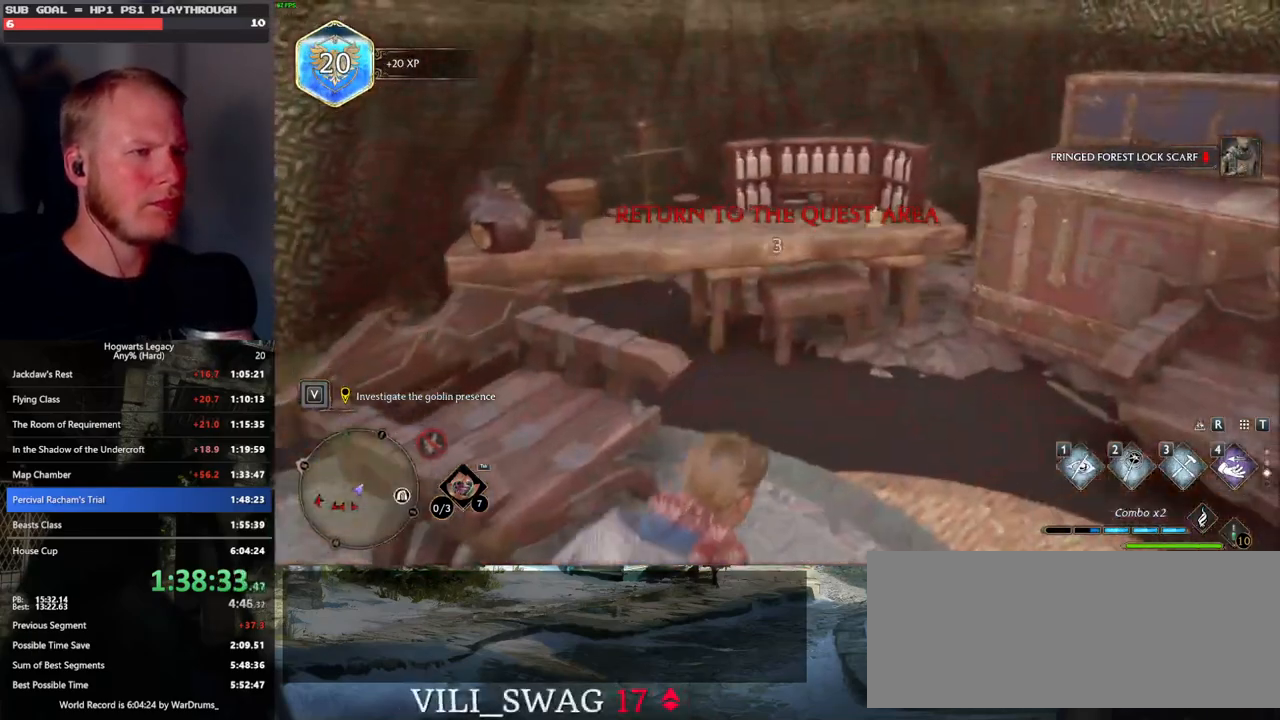
{"keys": ["f"], "mouse": [], "events": [[50, "d", "up"], [217, "w", "up"], [417, "f", "down"]]}
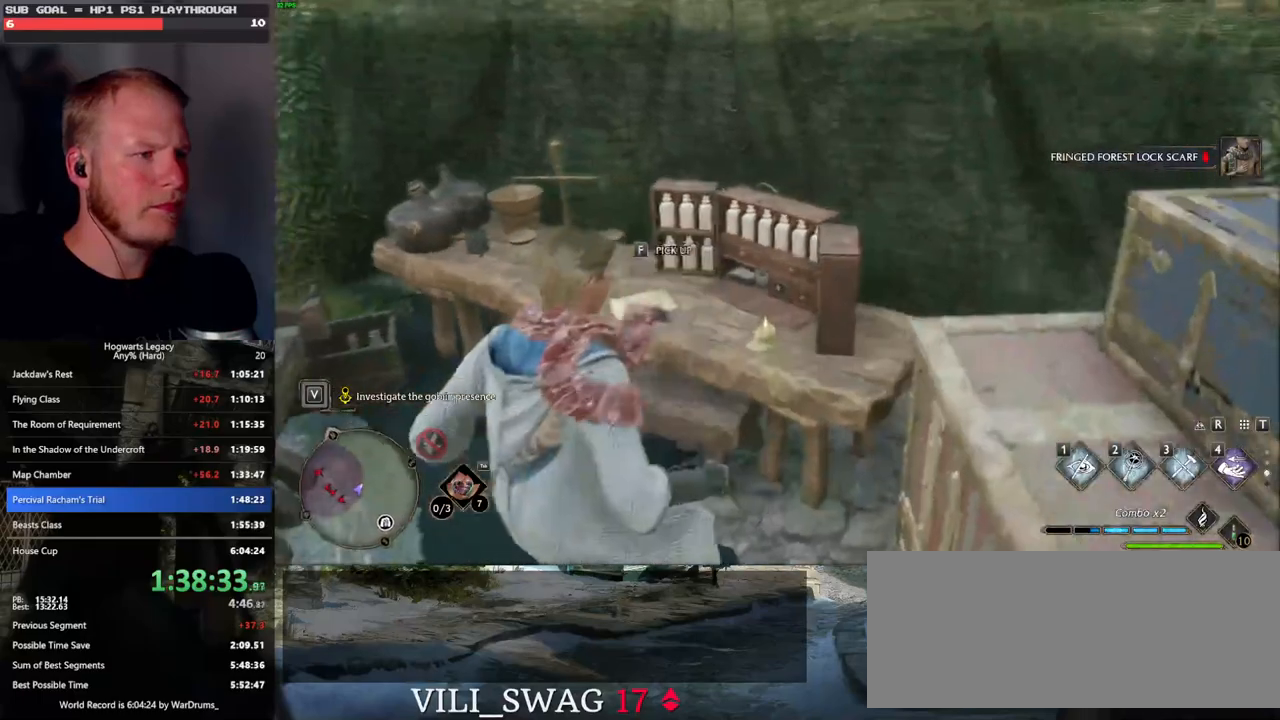
{"keys": ["escape"], "mouse": [], "events": [[17, "f", "up"], [500, "escape", "down"]]}
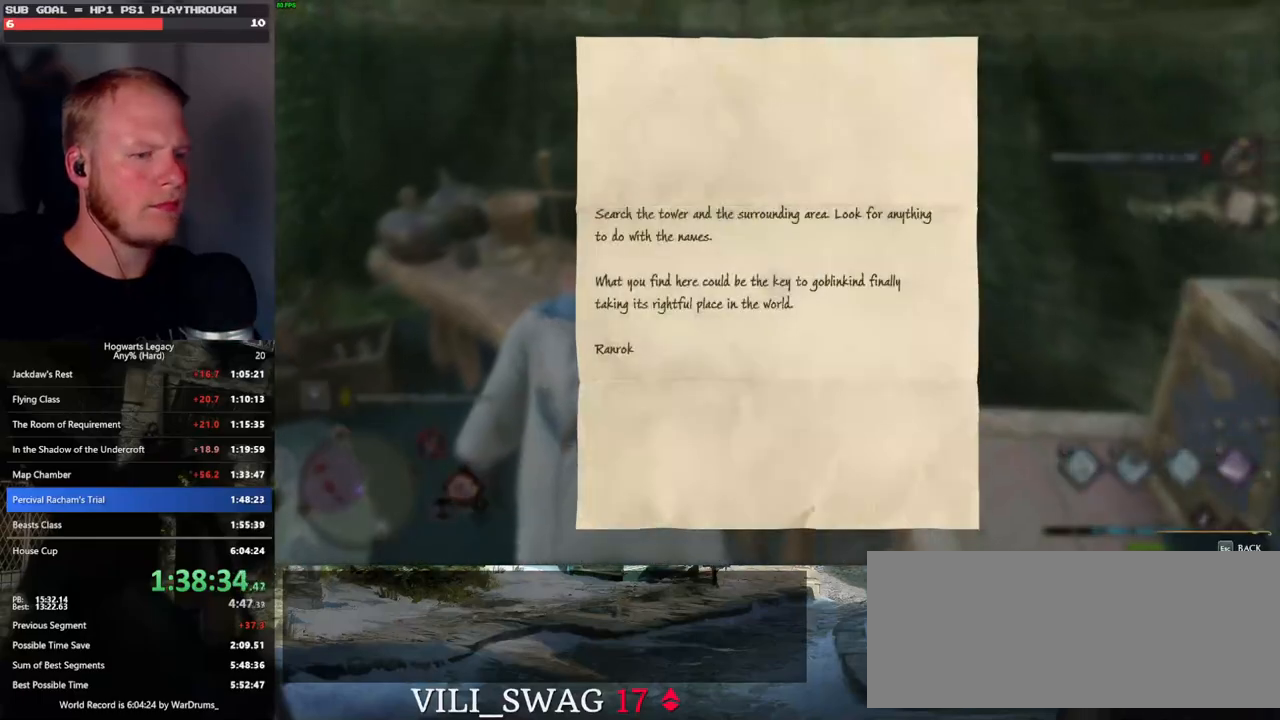
{"keys": [], "mouse": [], "events": [[117, "escape", "up"]]}
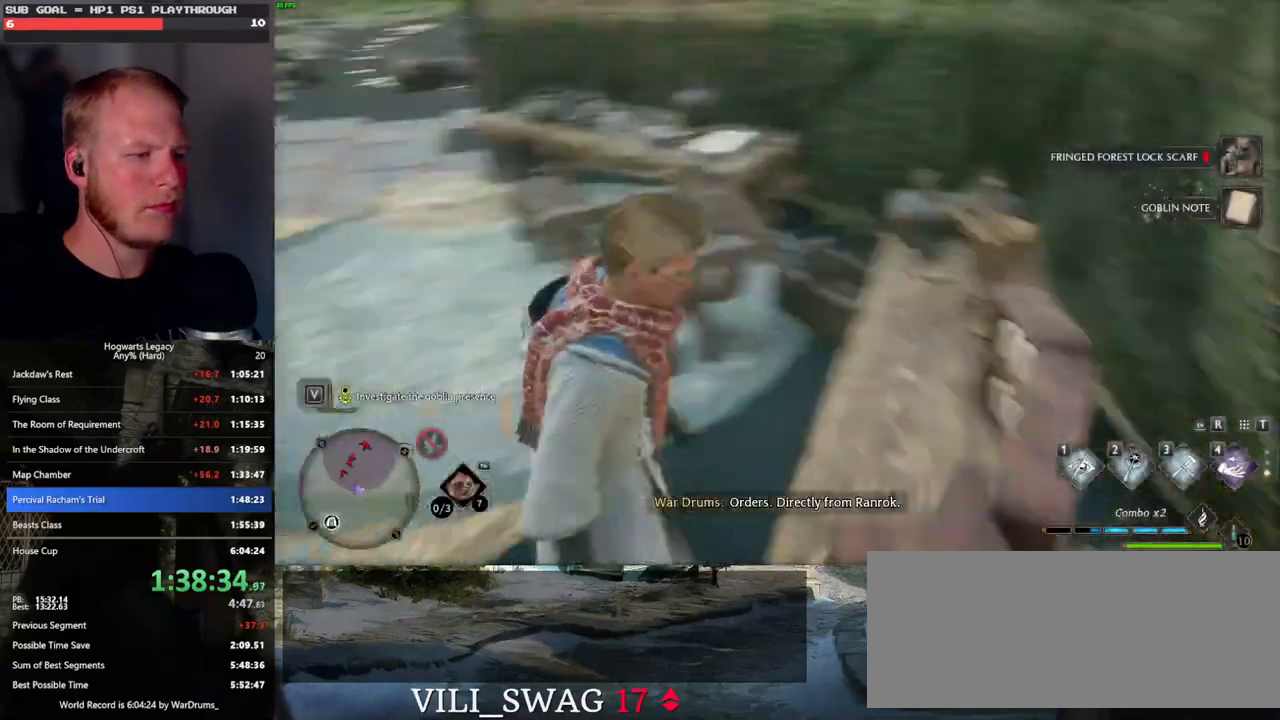
{"keys": ["w"], "mouse": [], "events": [[117, "w", "down"], [200, "shift_l", "down"], [450, "shift_l", "up"]]}
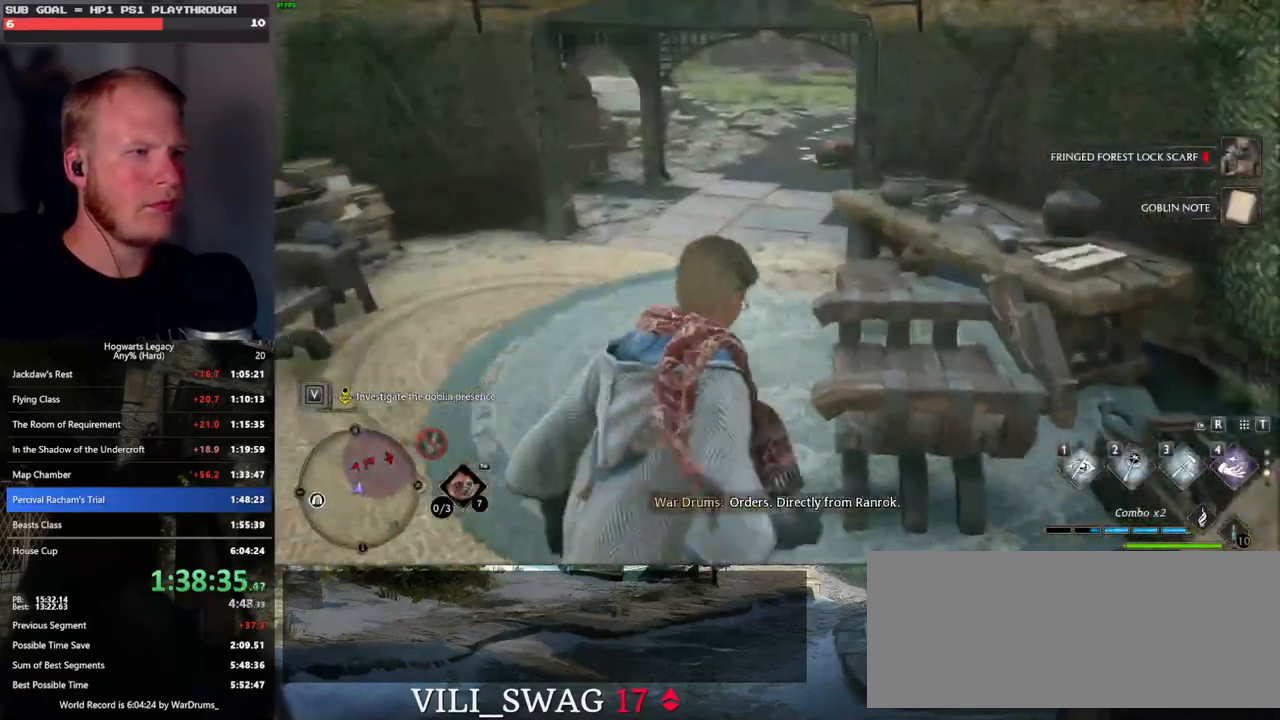
{"keys": ["w"], "mouse": ["wheel"], "events": [[367, "mouse_wheel", "down"]]}
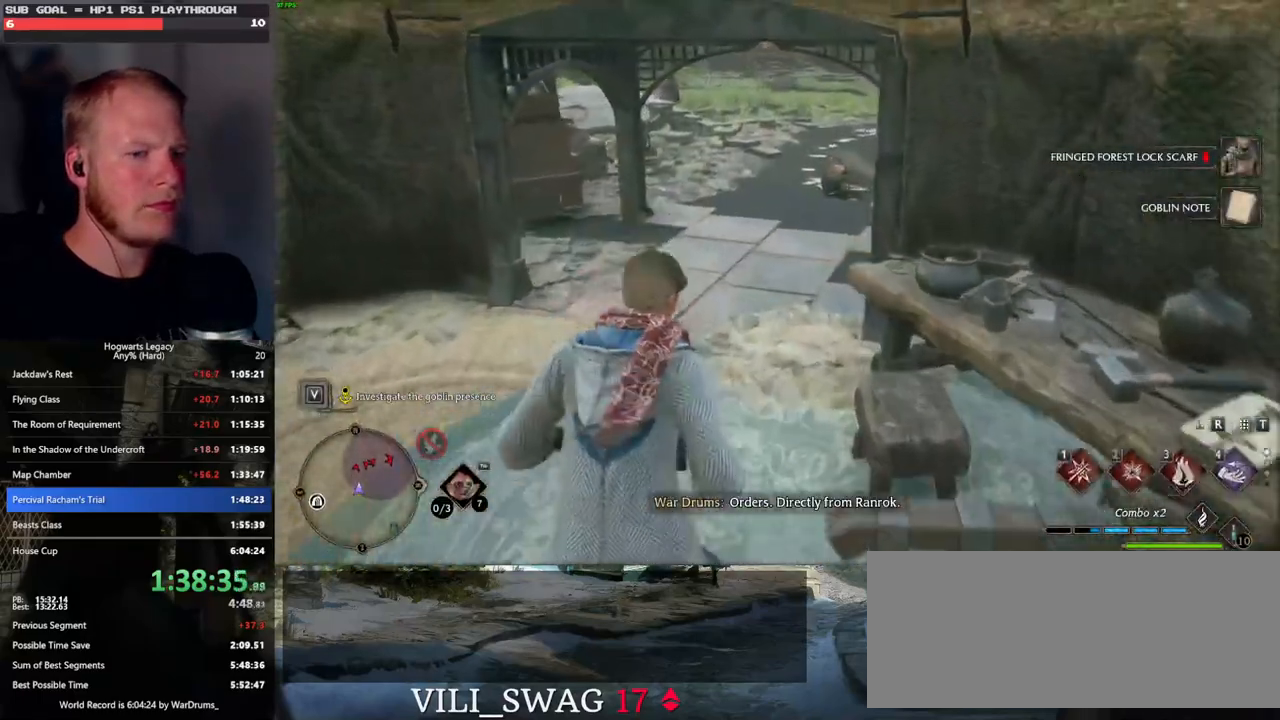
{"keys": ["w"], "mouse": [], "events": [[233, "mouse_wheel", "up"]]}
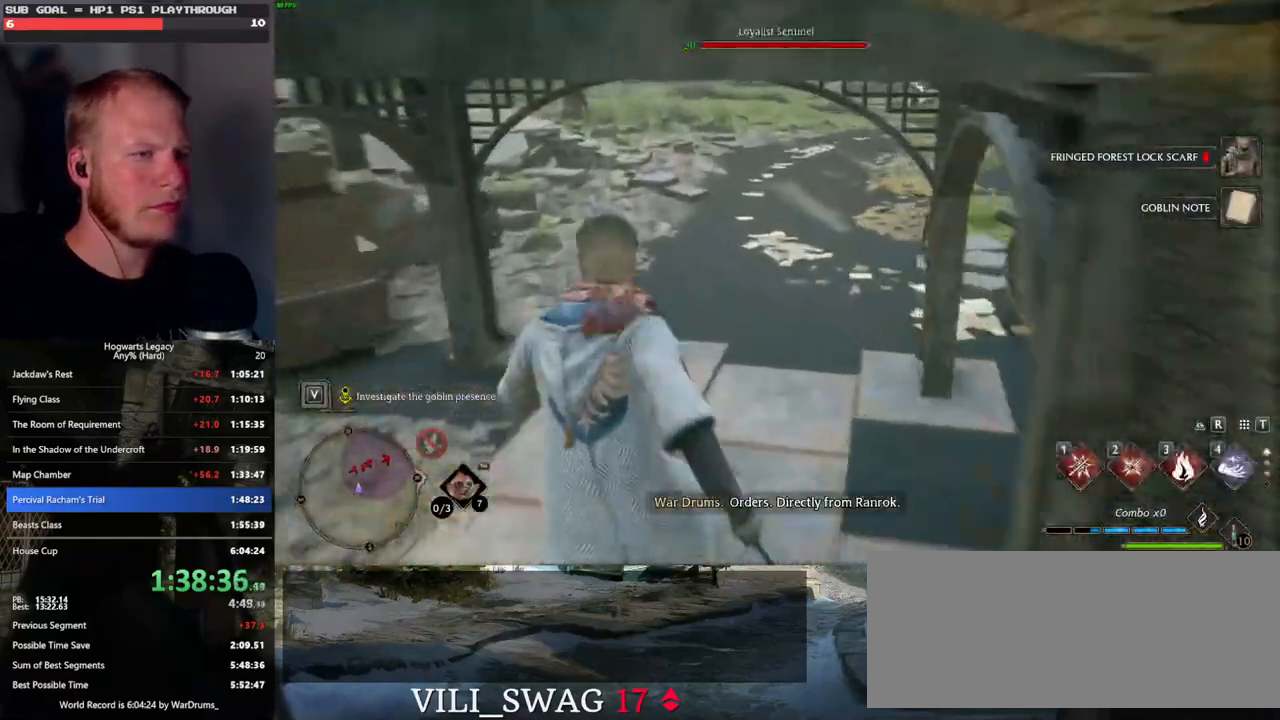
{"keys": [], "mouse": [], "events": [[167, "tab", "down"], [217, "w", "up"], [283, "tab", "up"]]}
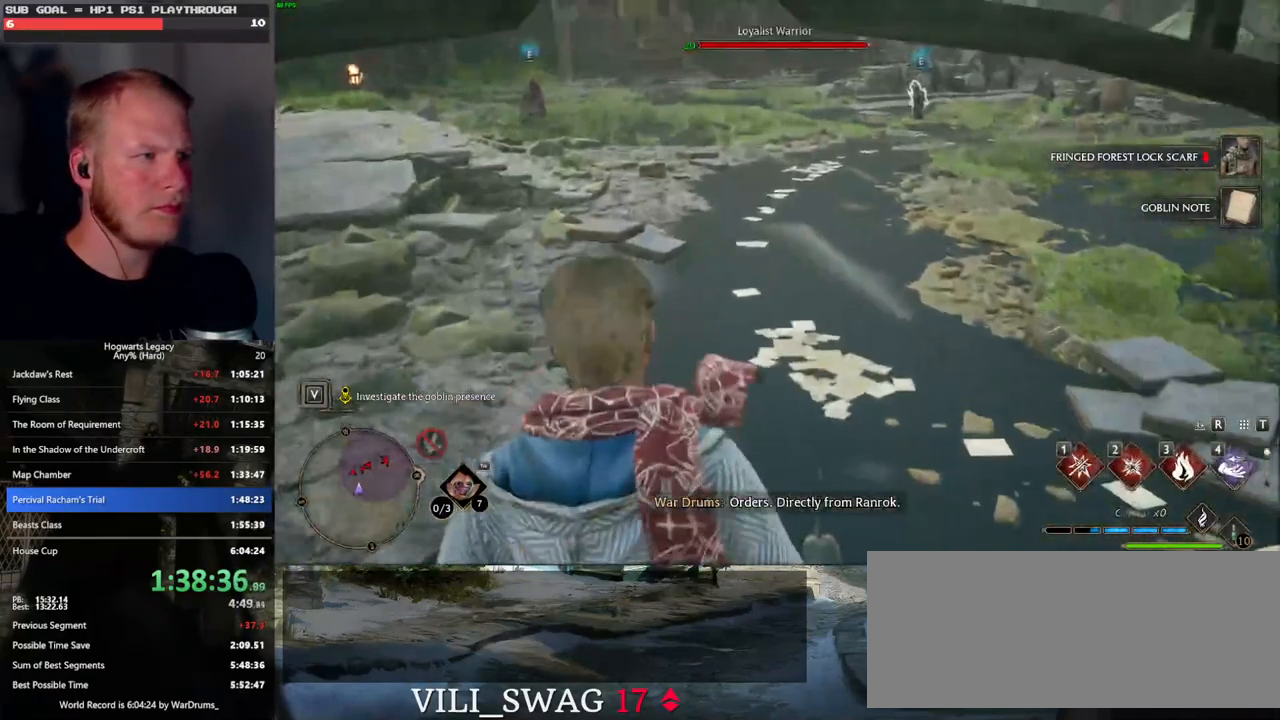
{"keys": [], "mouse": [], "events": [[333, "tab", "down"], [450, "tab", "up"]]}
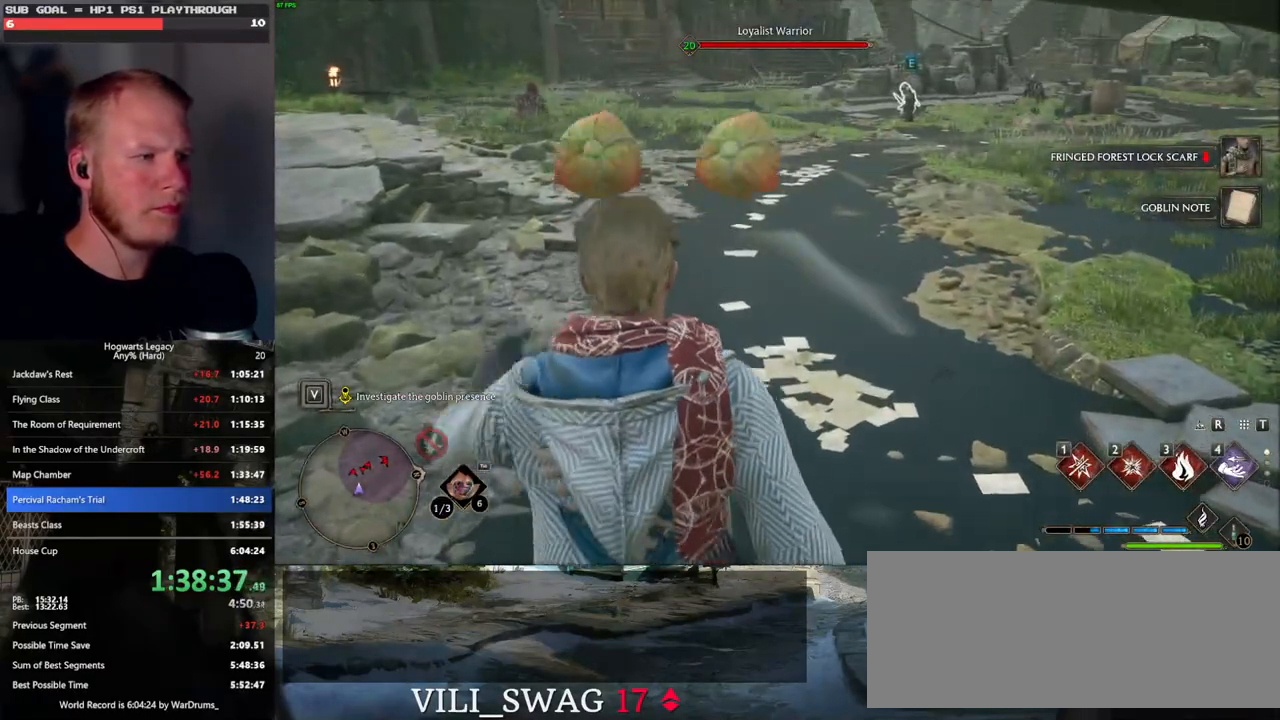
{"keys": [], "mouse": [], "events": [[400, "tab", "down"], [500, "tab", "up"]]}
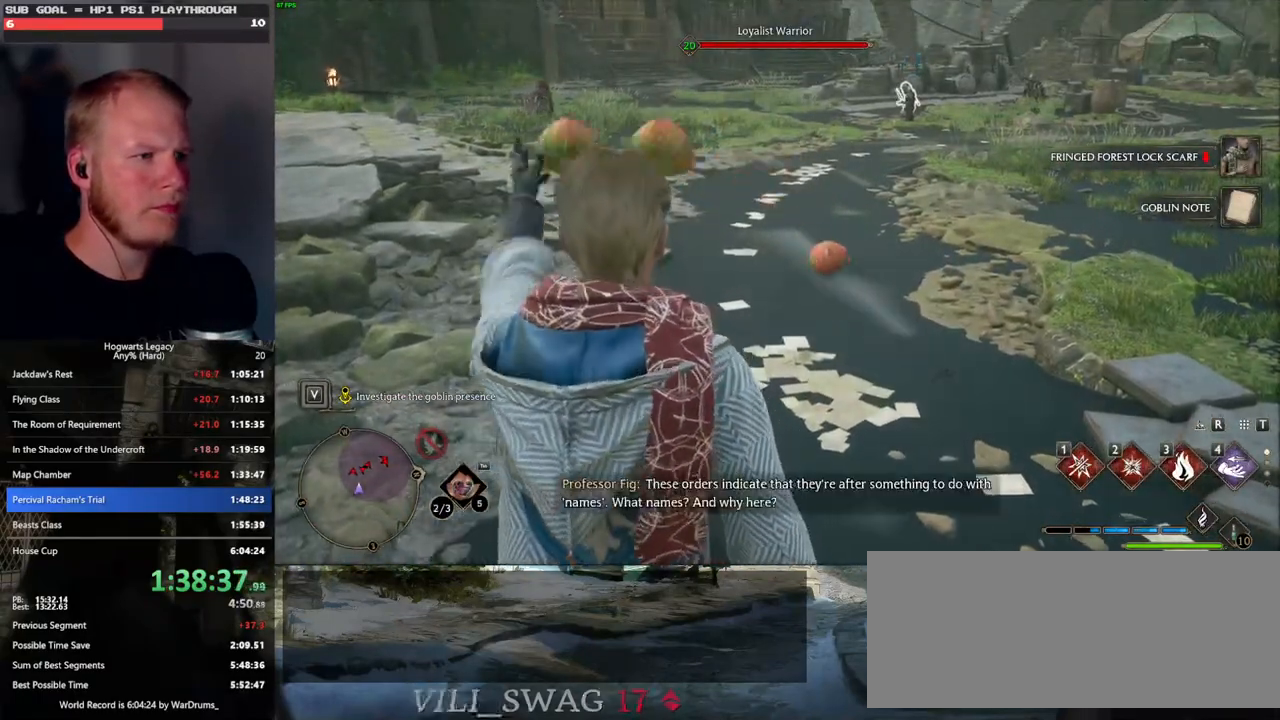
{"keys": [], "mouse": [], "events": []}
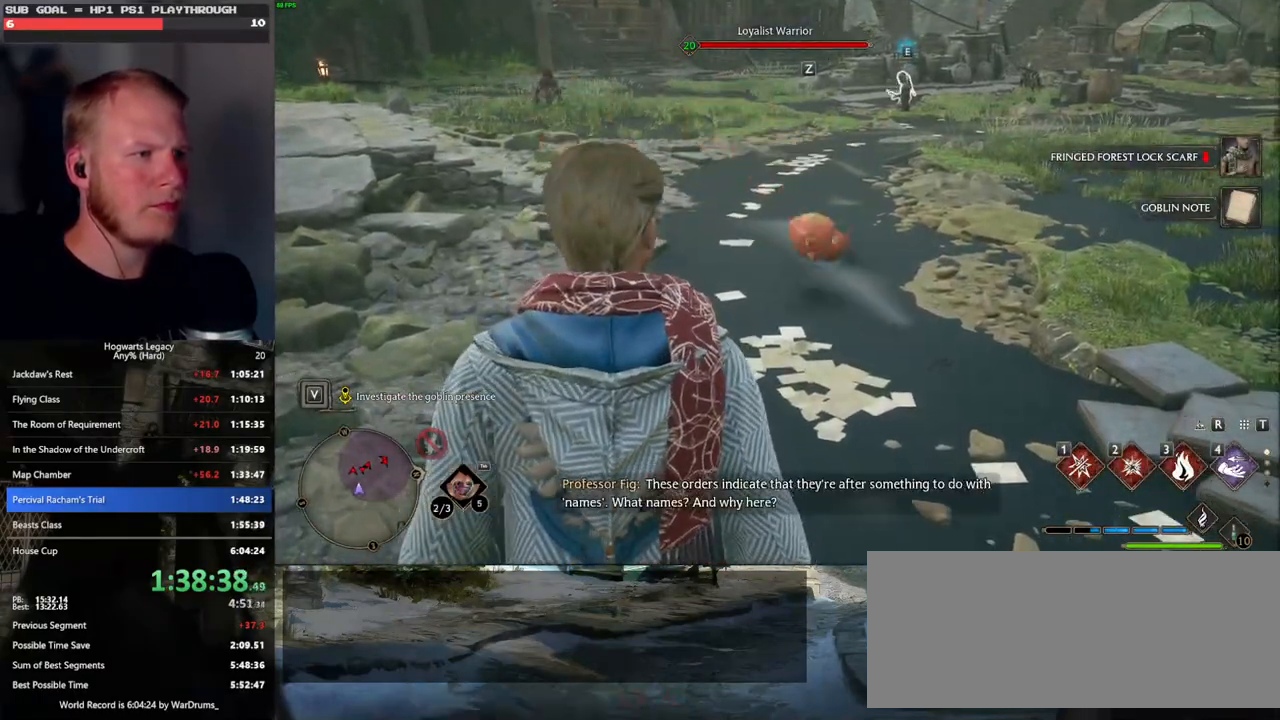
{"keys": ["tab"], "mouse": [], "events": [[50, "tab", "down"]]}
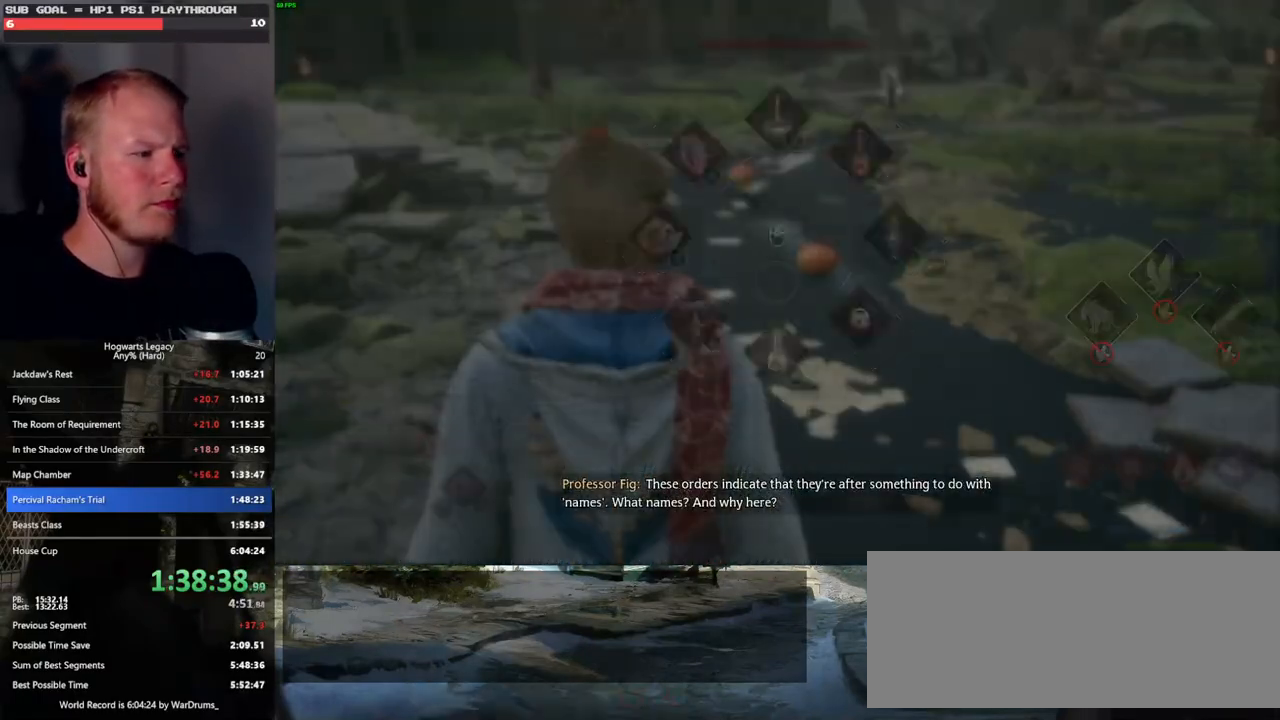
{"keys": ["tab"], "mouse": [], "events": []}
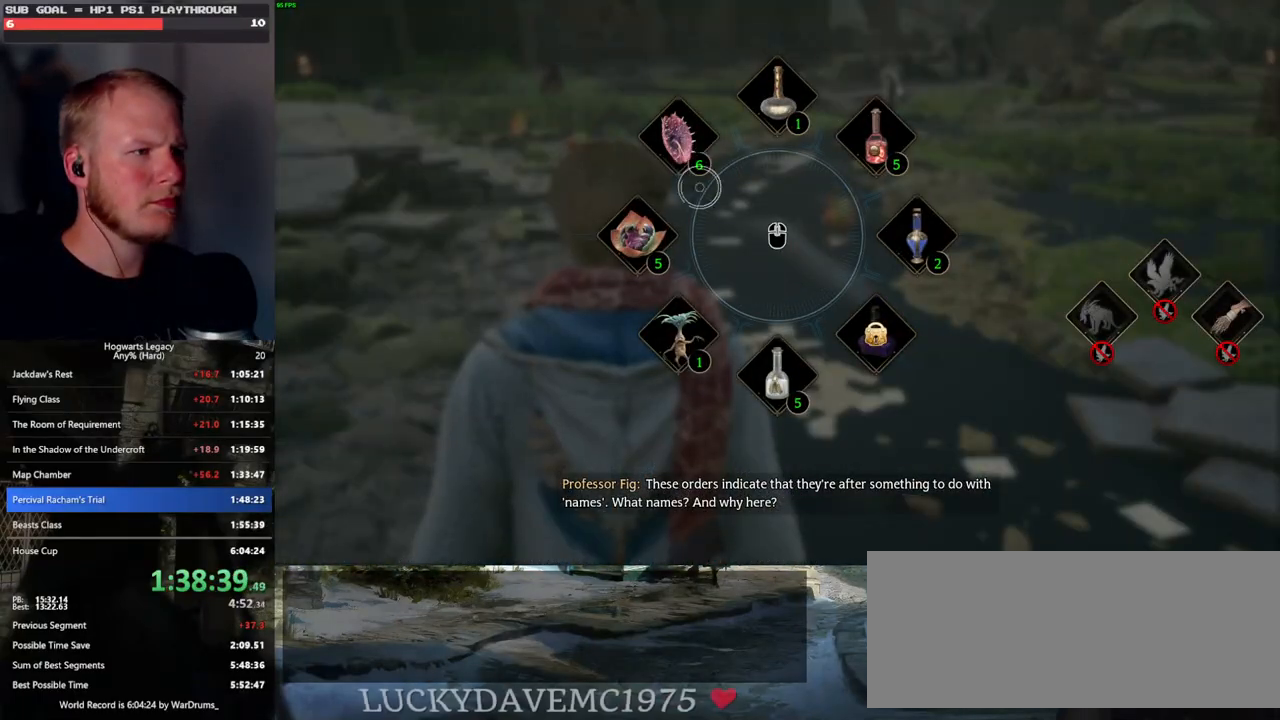
{"keys": [], "mouse": [], "events": [[100, "mouse_left", "down"], [200, "mouse_left", "up"], [250, "tab", "up"], [350, "tab", "down"], [450, "tab", "up"]]}
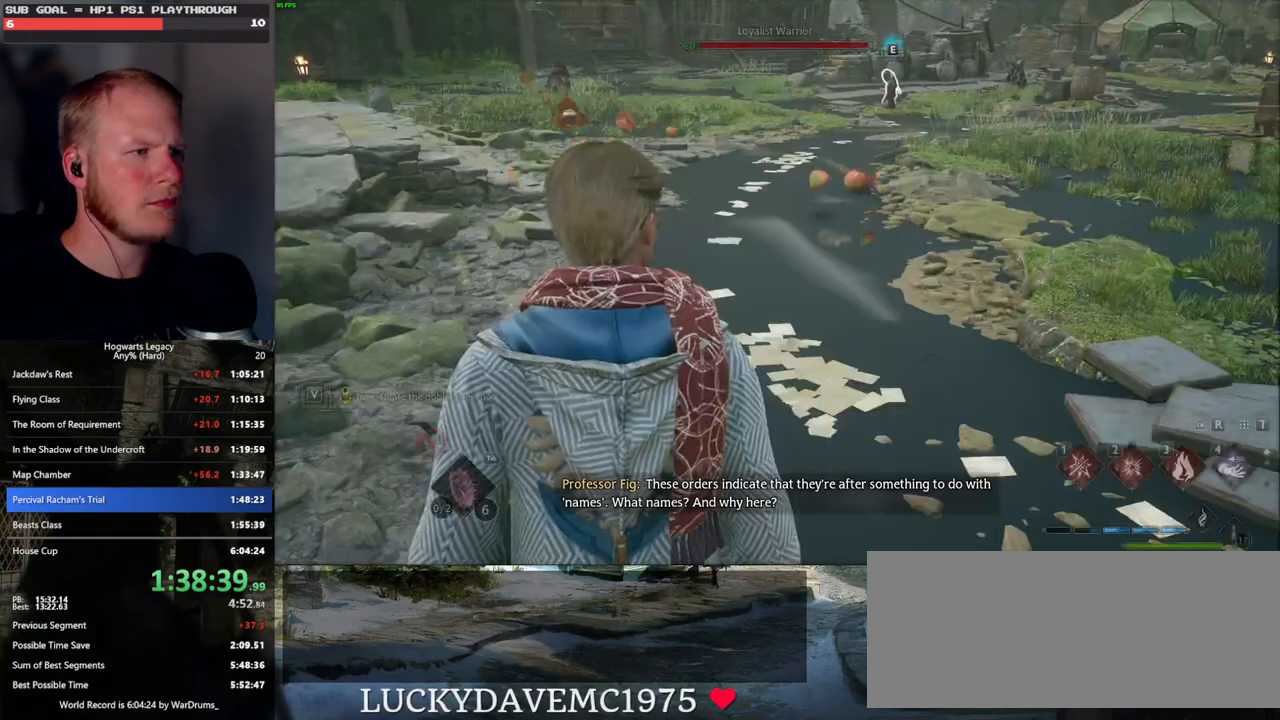
{"keys": ["tab"], "mouse": [], "events": [[467, "tab", "down"]]}
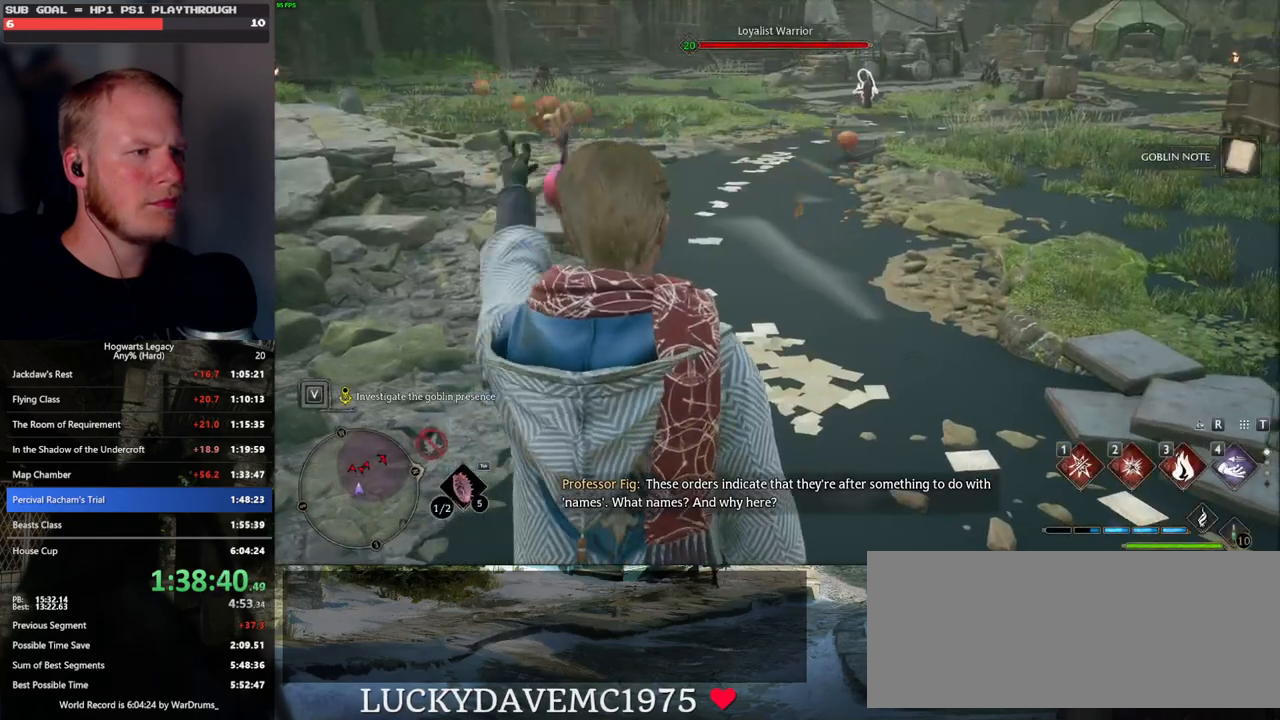
{"keys": ["tab"], "mouse": [], "events": []}
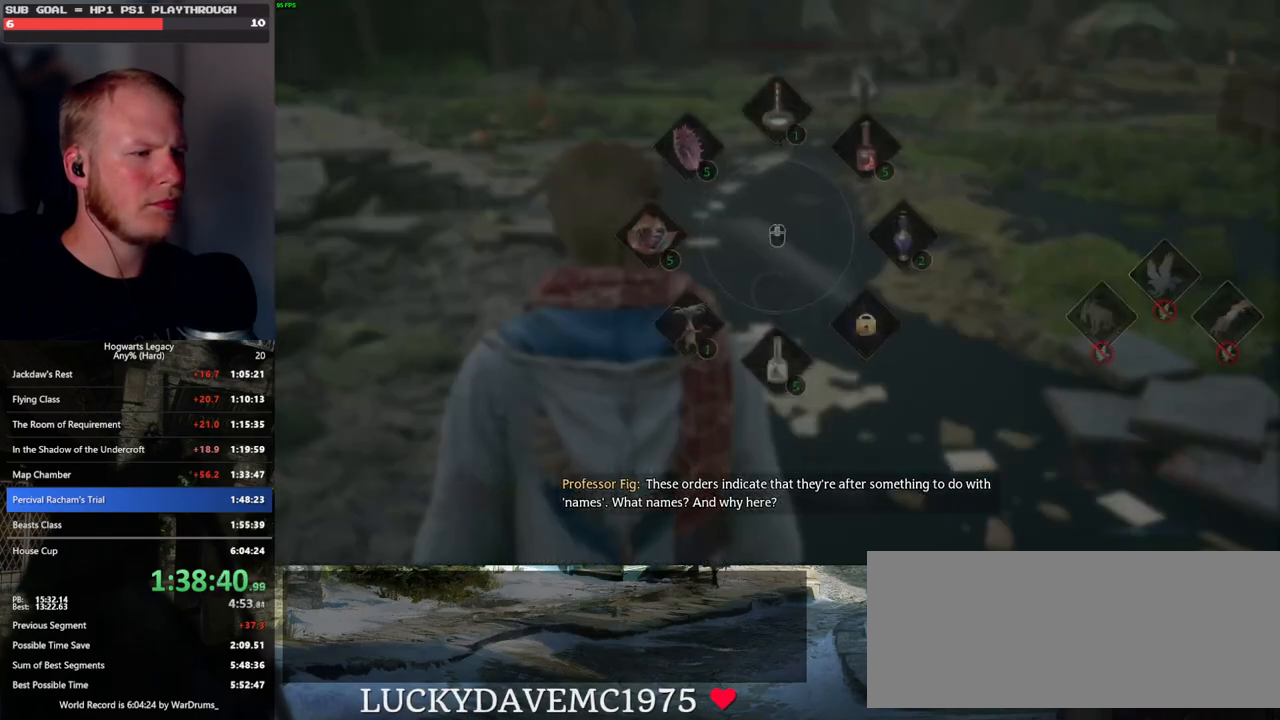
{"keys": ["w"], "mouse": [], "events": [[317, "mouse_left", "down"], [417, "tab", "up"], [433, "mouse_left", "up"], [483, "w", "down"]]}
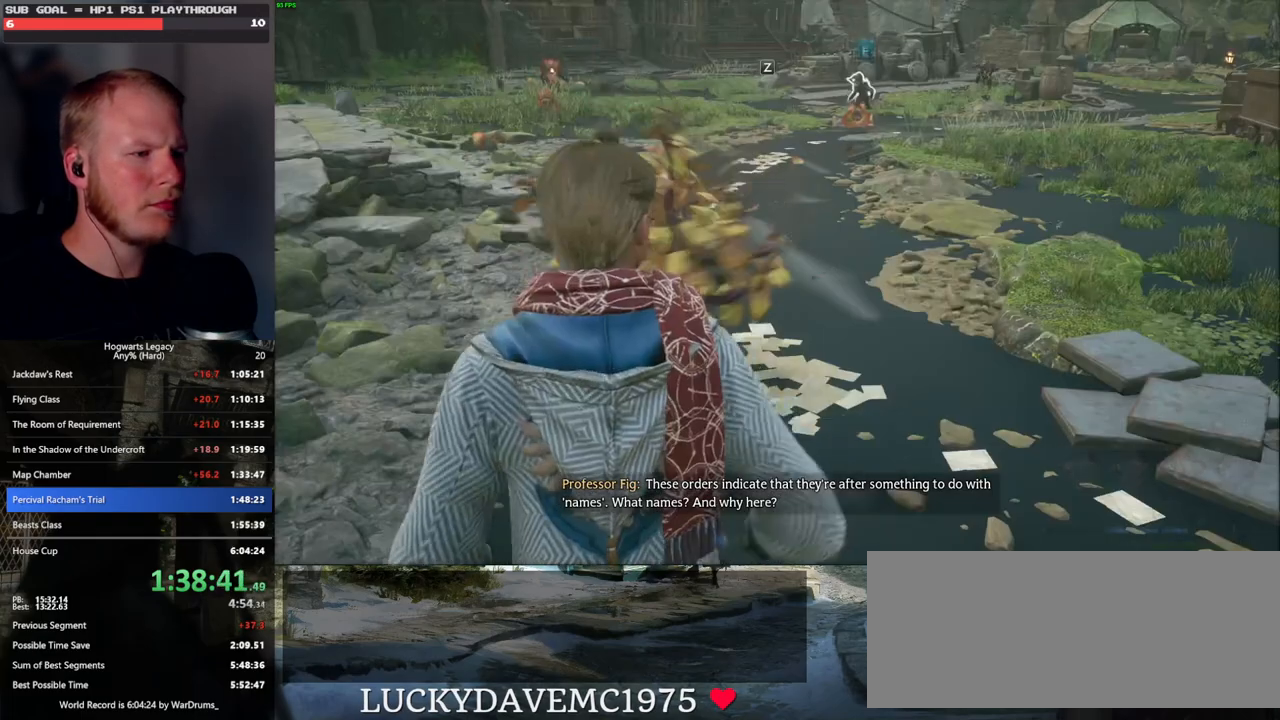
{"keys": ["space", "w"], "mouse": [], "events": [[183, "space", "down"]]}
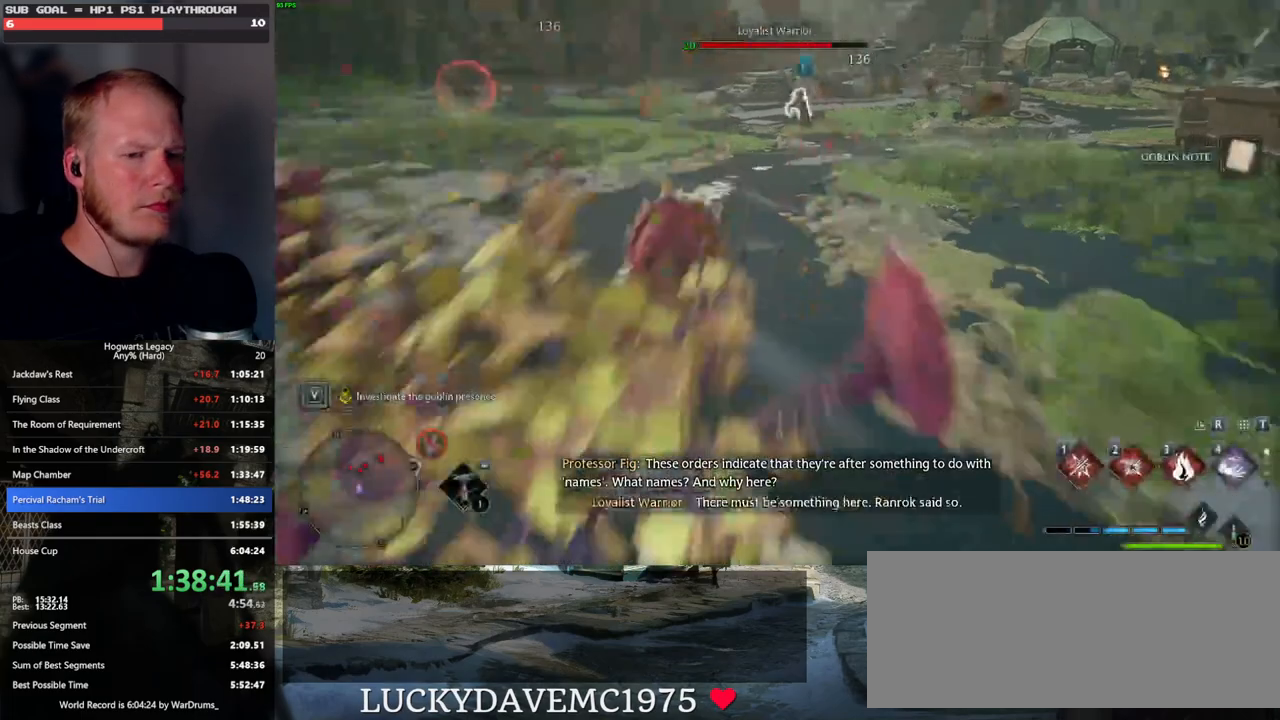
{"keys": ["3", "w"], "mouse": [], "events": [[233, "space", "up"], [417, "3", "down"]]}
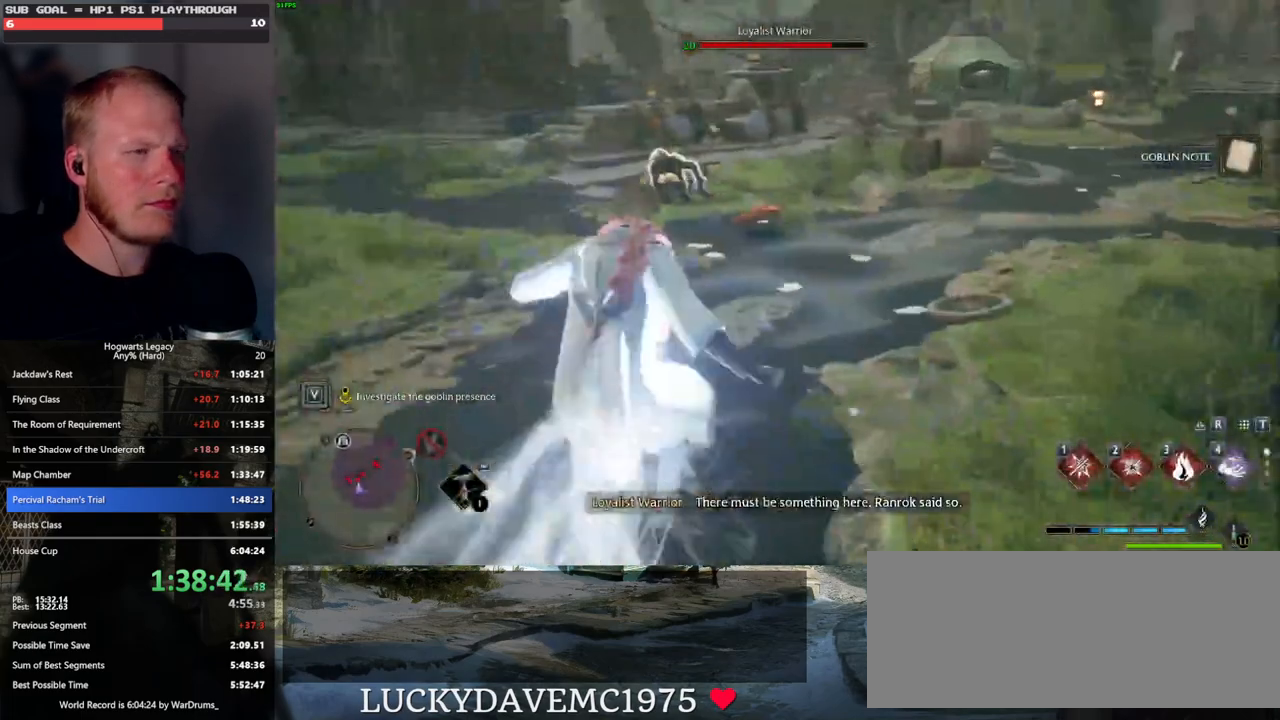
{"keys": ["w"], "mouse": [], "events": [[50, "3", "up"], [117, "3", "down"], [217, "3", "up"]]}
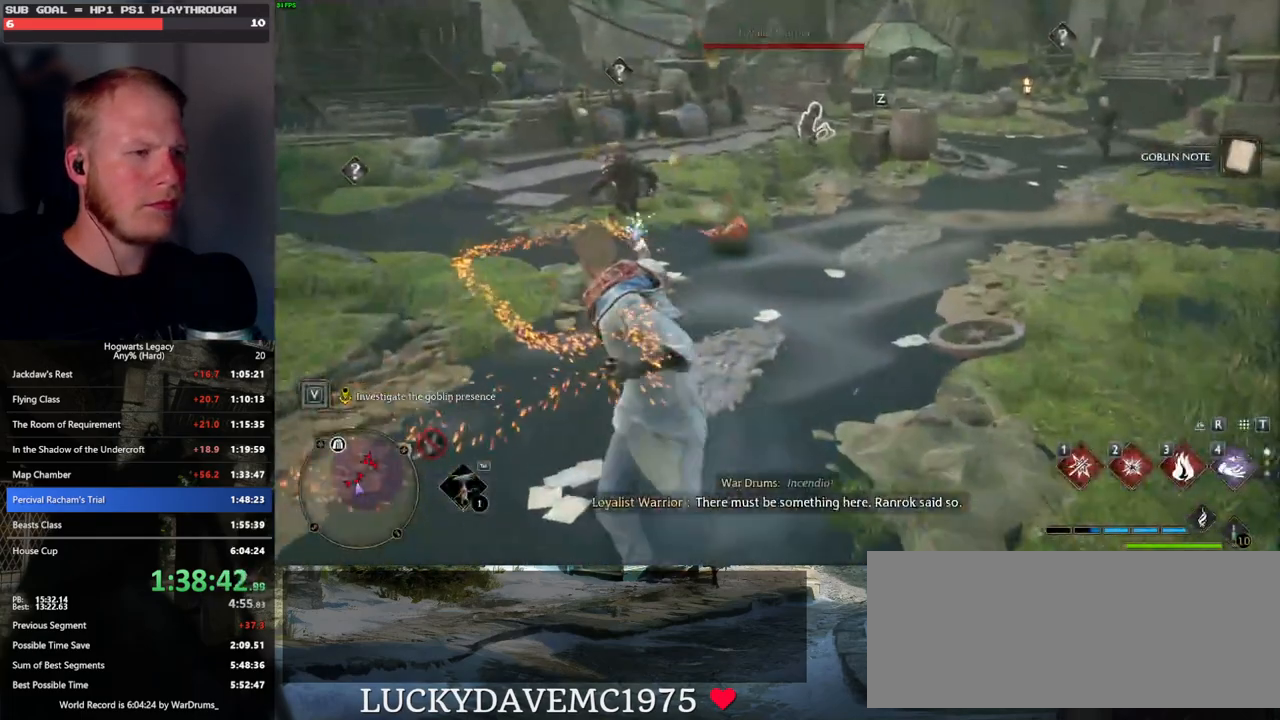
{"keys": ["w"], "mouse": [], "events": []}